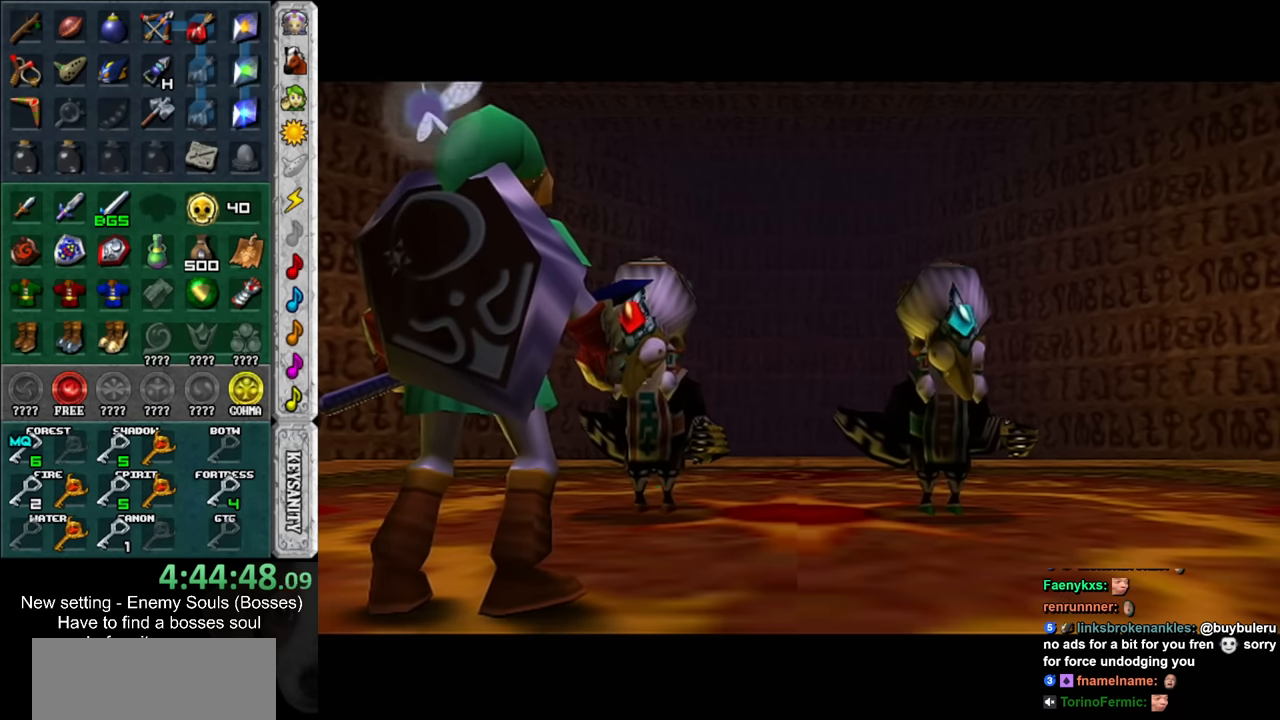
Gameplay with a controller (Nintendo layout); each line is a JSON object with the inputs held at the frame after it. "events" lists button and stick changes between this image and that frame as [ms after this image, input, new state], when the widget could be followed in between. Not read: L3 R3.
{"buttons": ["B"], "left_stick": "center", "right_stick": "center", "events": [[450, "B", "down"]]}
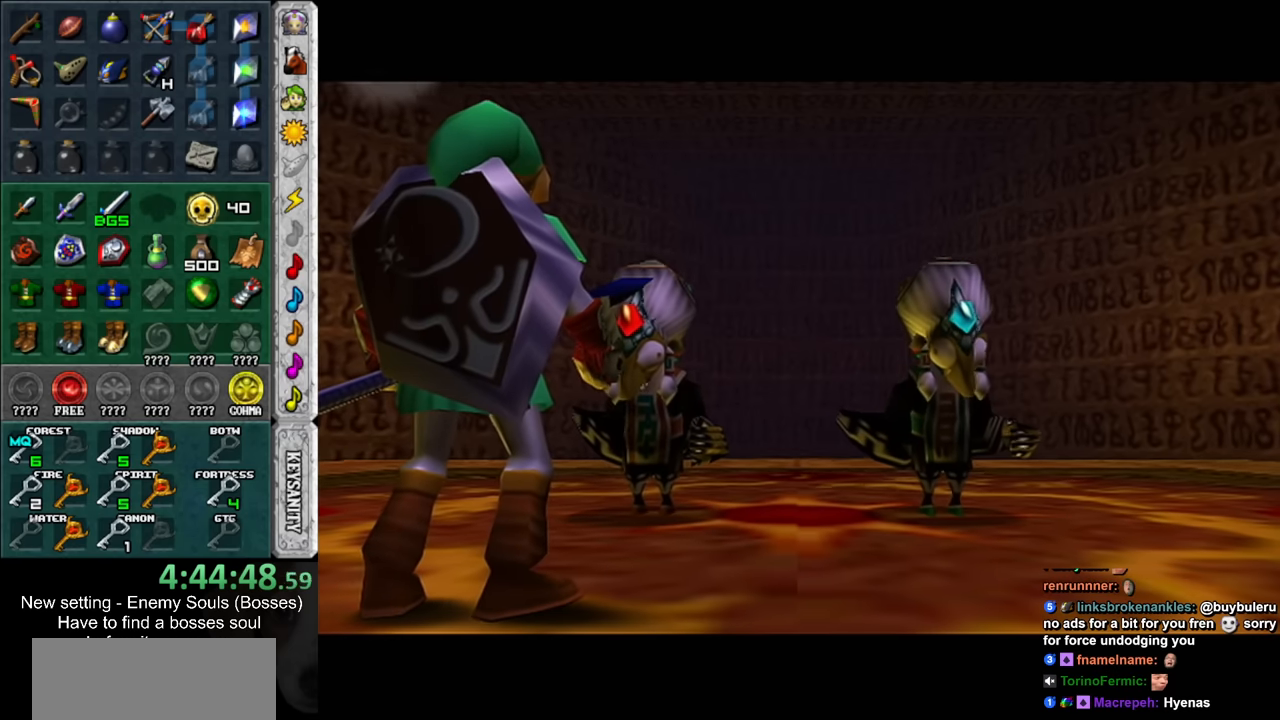
{"buttons": [], "left_stick": "center", "right_stick": "center", "events": [[17, "B", "up"], [150, "A", "down"], [150, "B", "down"], [200, "A", "up"], [200, "B", "up"], [333, "A", "down"], [333, "B", "down"], [417, "A", "up"], [450, "B", "up"]]}
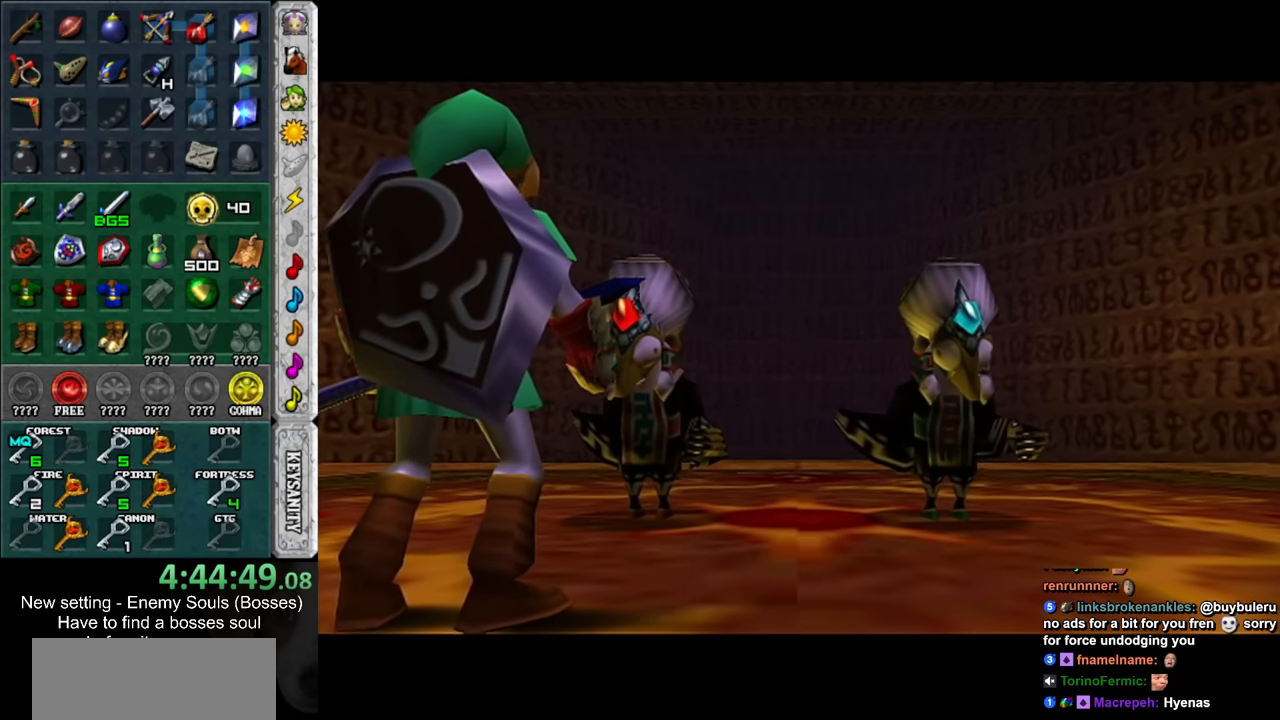
{"buttons": [], "left_stick": "center", "right_stick": "center", "events": [[50, "A", "down"], [50, "B", "down"], [83, "A", "up"], [83, "B", "up"], [200, "A", "down"], [200, "B", "down"], [267, "A", "up"], [300, "B", "up"], [400, "A", "down"], [400, "B", "down"], [450, "A", "up"], [483, "B", "up"]]}
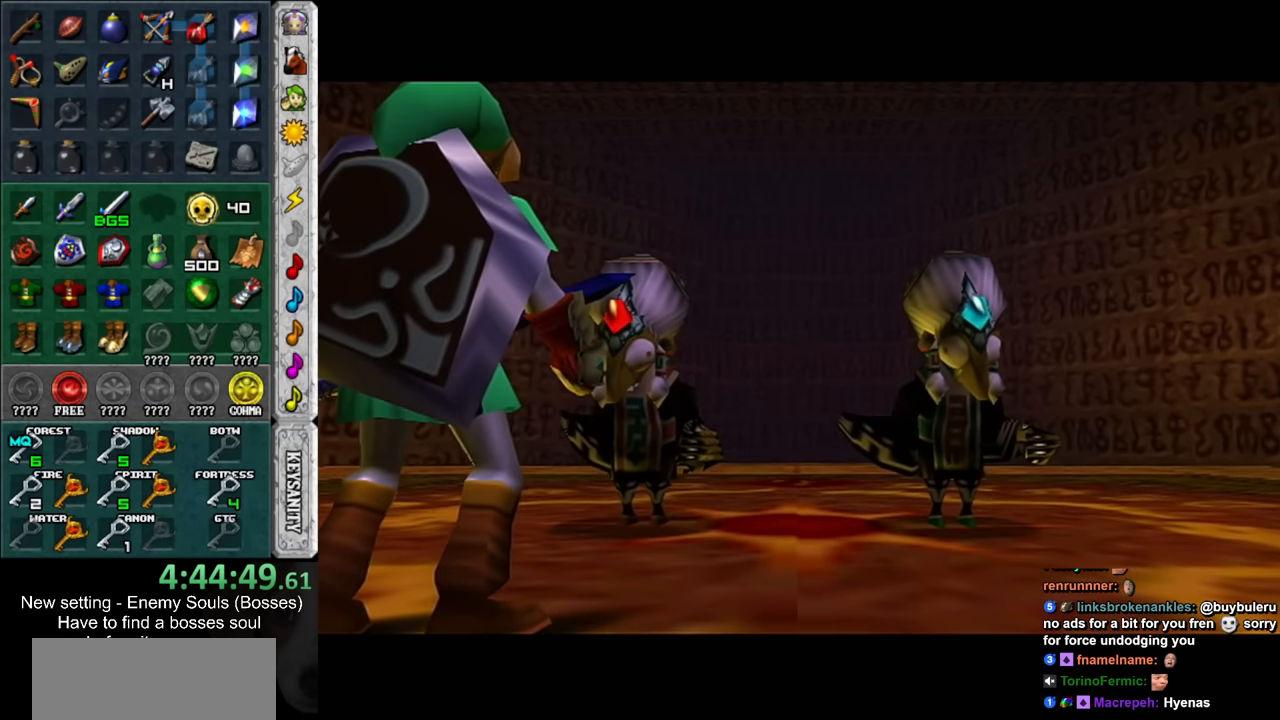
{"buttons": ["B"], "left_stick": "center", "right_stick": "center", "events": [[117, "A", "down"], [117, "B", "down"], [167, "A", "up"], [167, "B", "up"], [267, "B", "down"], [300, "A", "down"], [367, "A", "up"], [367, "B", "up"], [483, "B", "down"]]}
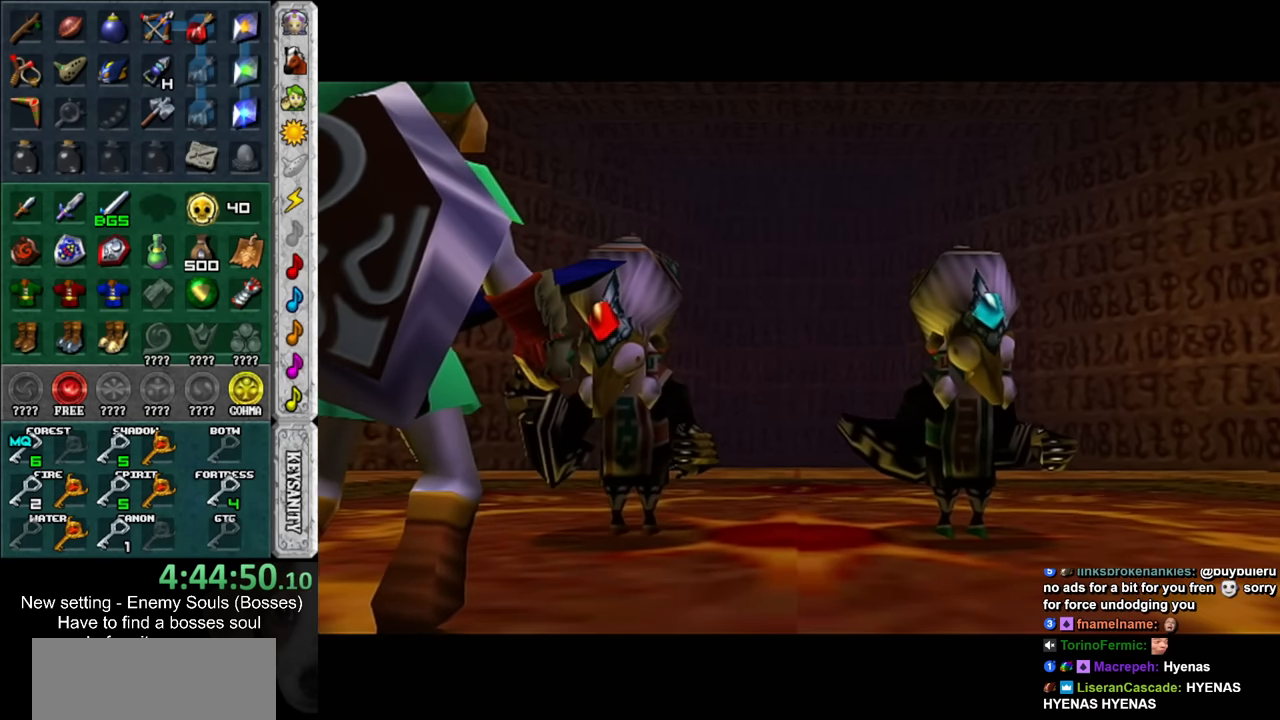
{"buttons": ["B"], "left_stick": "center", "right_stick": "center", "events": [[17, "A", "down"], [50, "A", "up"], [83, "B", "up"], [167, "A", "down"], [167, "B", "down"], [300, "A", "up"], [300, "B", "up"], [417, "A", "down"], [417, "B", "down"], [483, "A", "up"]]}
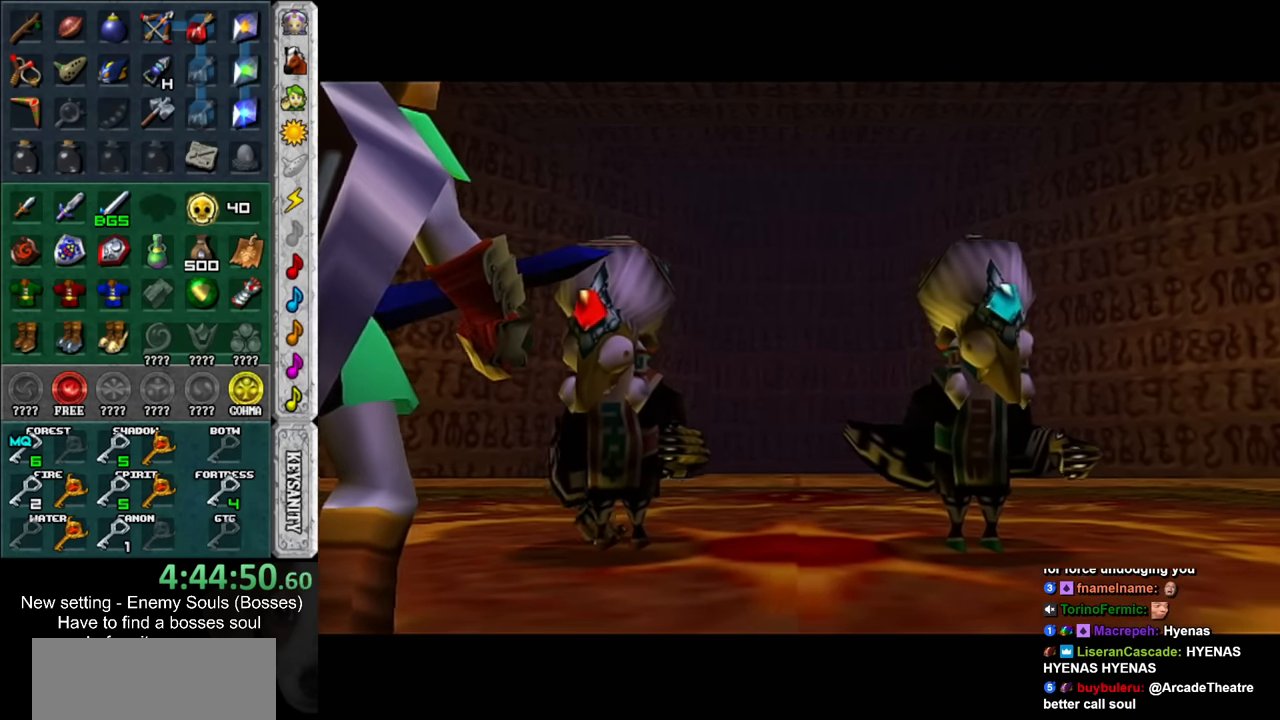
{"buttons": [], "left_stick": "center", "right_stick": "center", "events": [[17, "B", "up"], [150, "A", "down"], [150, "B", "down"], [233, "A", "up"], [233, "B", "up"], [333, "A", "down"], [333, "B", "down"], [450, "A", "up"], [450, "B", "up"]]}
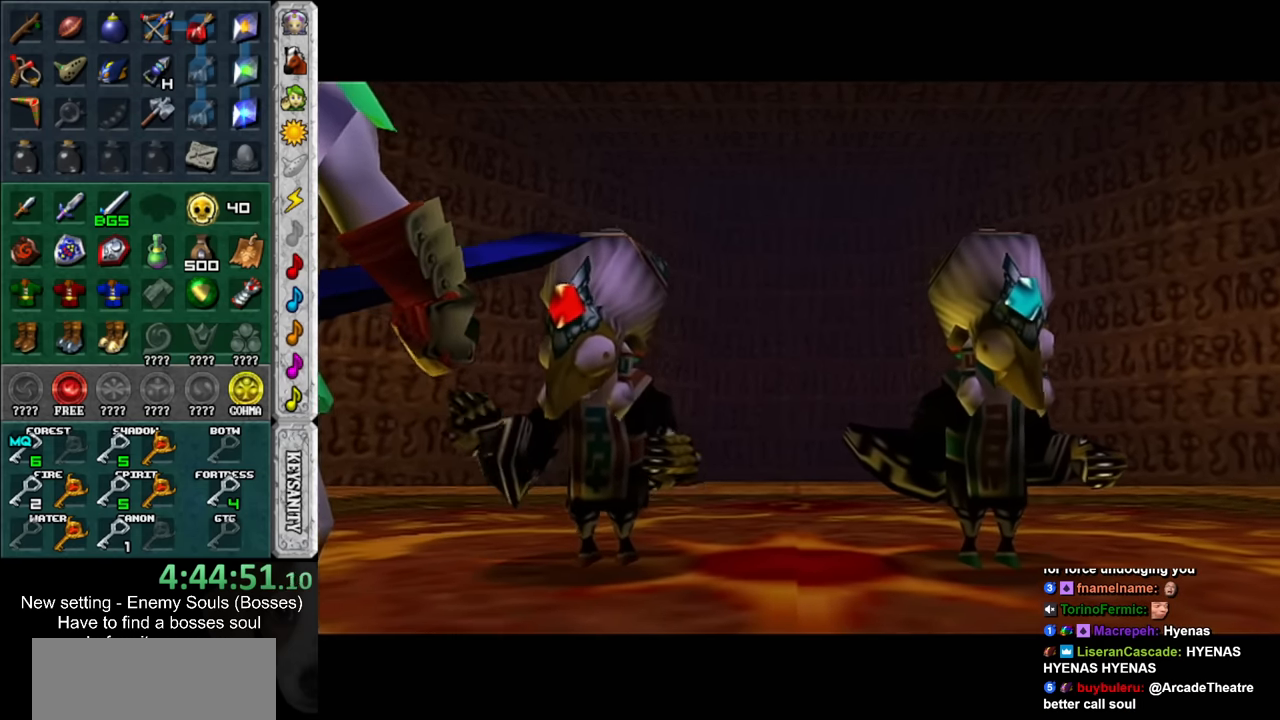
{"buttons": [], "left_stick": "center", "right_stick": "center", "events": [[83, "A", "down"], [83, "B", "down"], [167, "A", "up"], [167, "B", "up"], [300, "A", "down"], [300, "B", "down"], [367, "A", "up"], [400, "B", "up"]]}
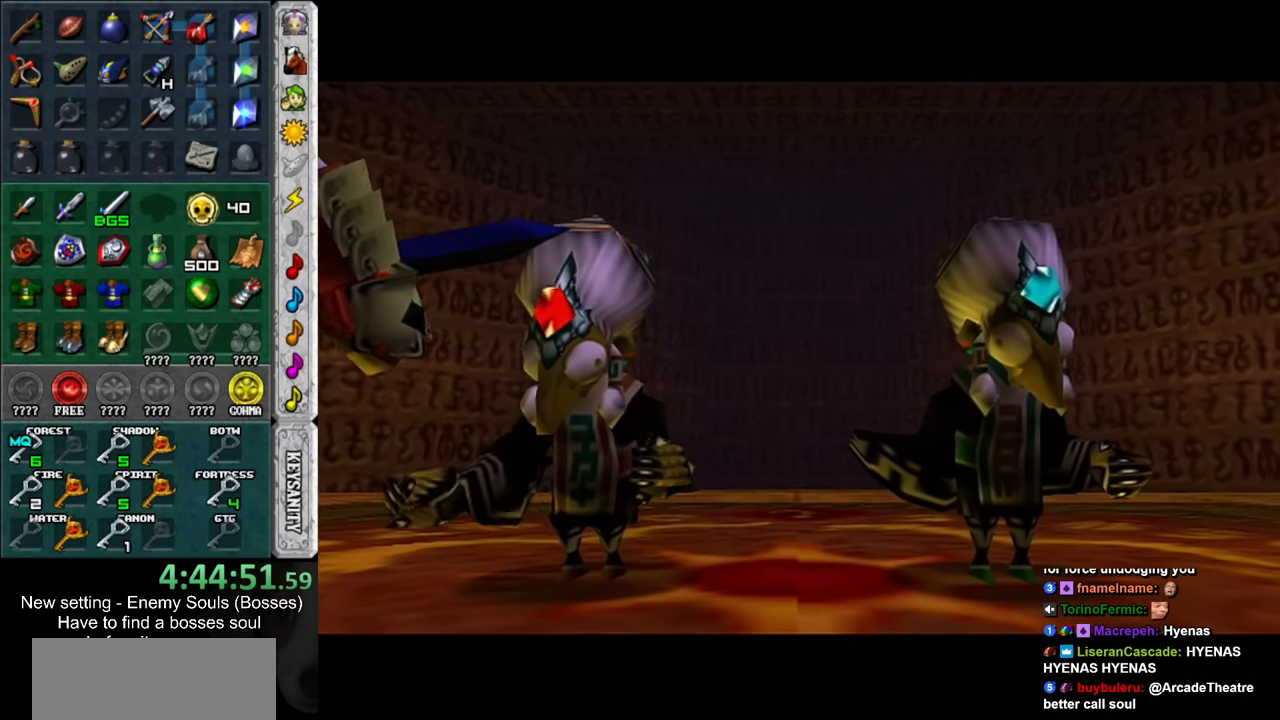
{"buttons": [], "left_stick": "center", "right_stick": "center", "events": [[17, "A", "down"], [17, "B", "down"], [83, "A", "up"], [117, "B", "up"], [233, "A", "down"], [233, "B", "down"], [333, "A", "up"], [333, "B", "up"]]}
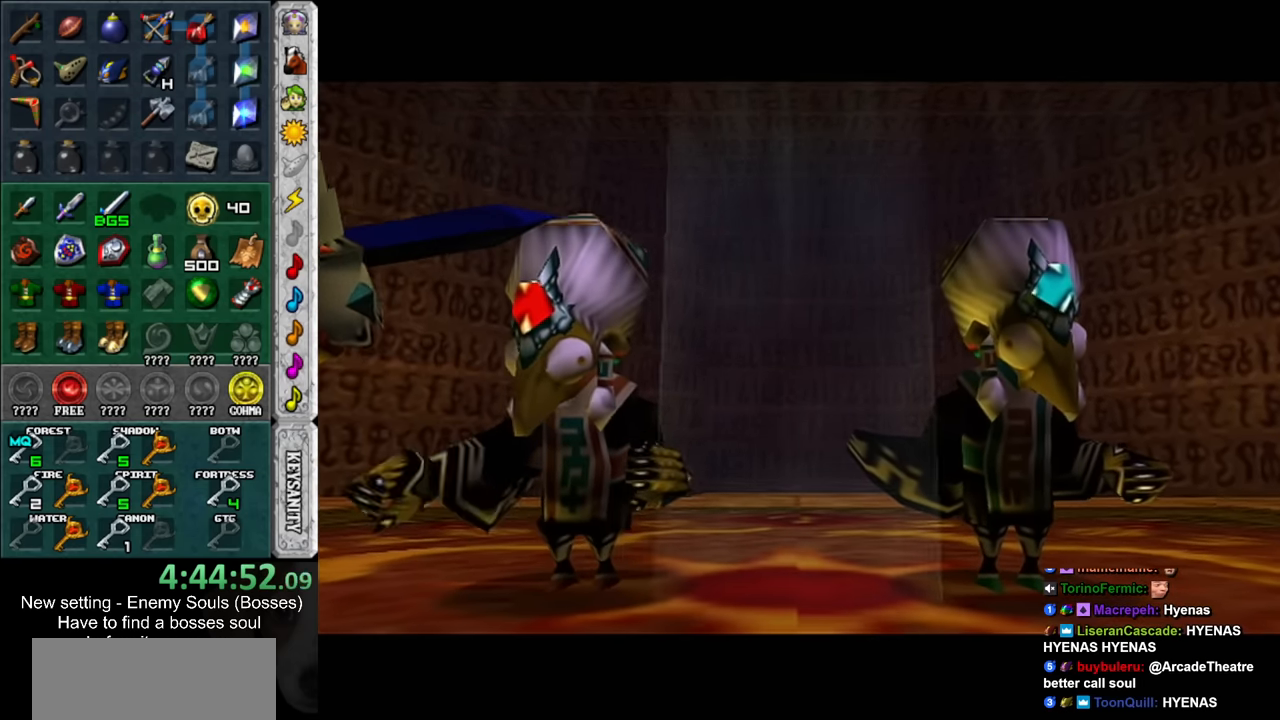
{"buttons": ["B"], "left_stick": "center", "right_stick": "center", "events": [[233, "A", "down"], [233, "B", "down"], [367, "A", "up"], [383, "B", "up"], [483, "B", "down"]]}
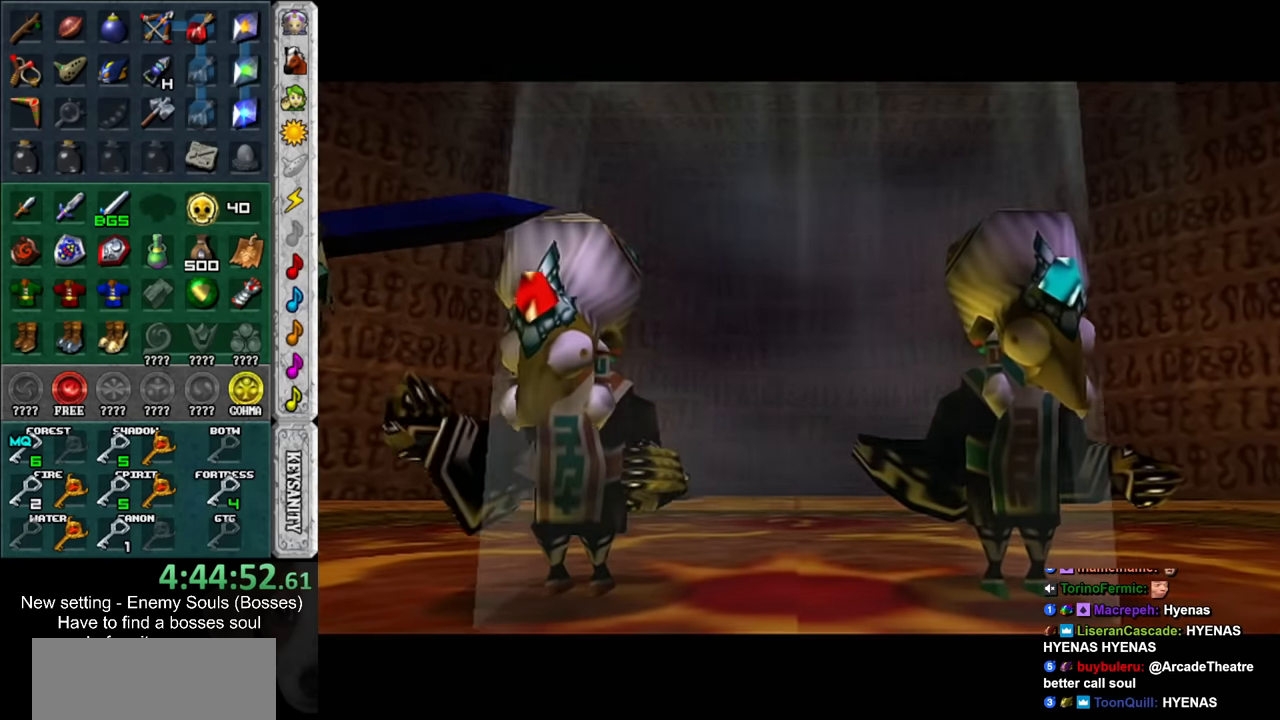
{"buttons": [], "left_stick": "center", "right_stick": "center", "events": [[17, "A", "down"], [83, "A", "up"], [117, "B", "up"], [267, "A", "down"], [300, "B", "down"], [333, "A", "up"], [367, "B", "up"]]}
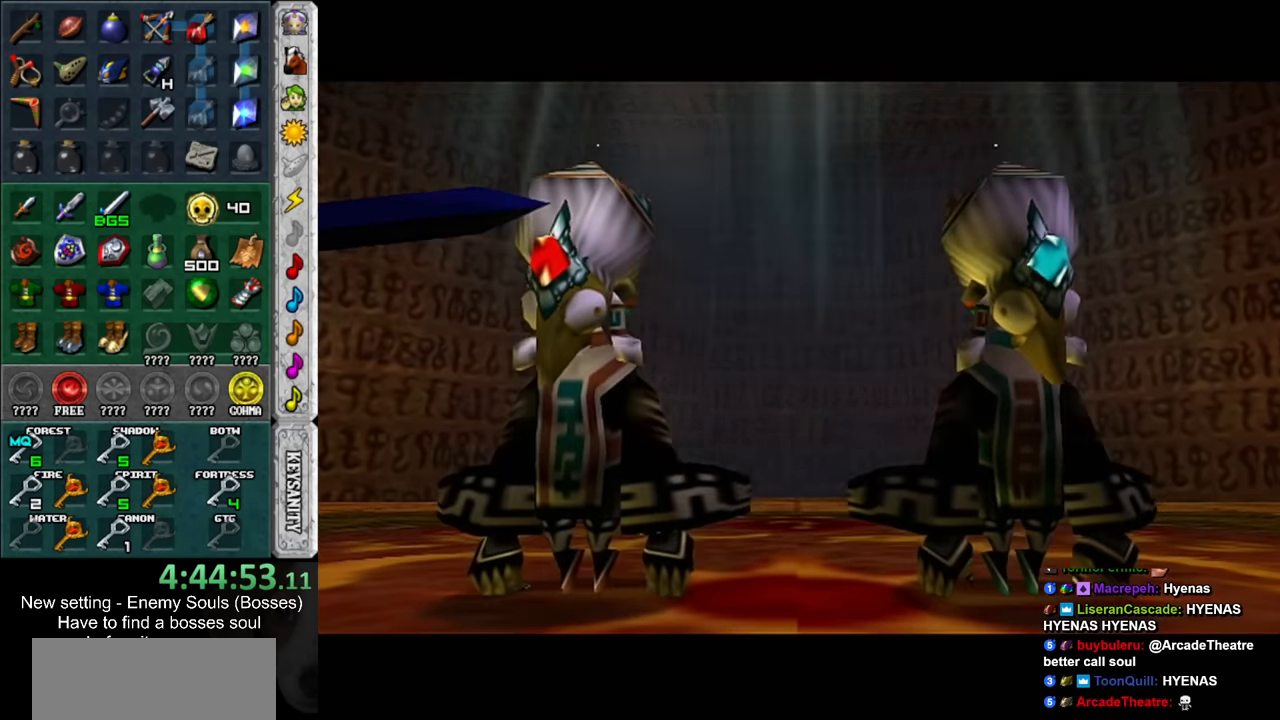
{"buttons": [], "left_stick": "center", "right_stick": "center", "events": [[50, "A", "down"], [50, "B", "down"], [150, "A", "up"], [150, "B", "up"]]}
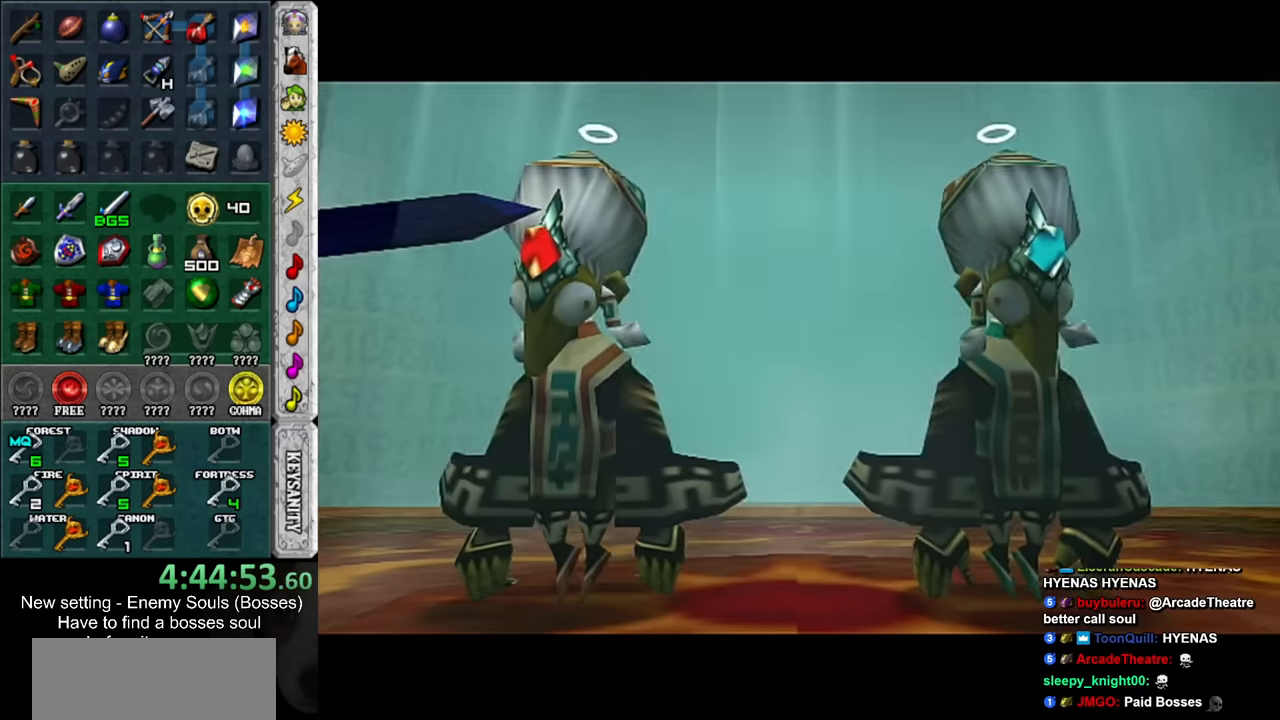
{"buttons": [], "left_stick": "center", "right_stick": "center", "events": []}
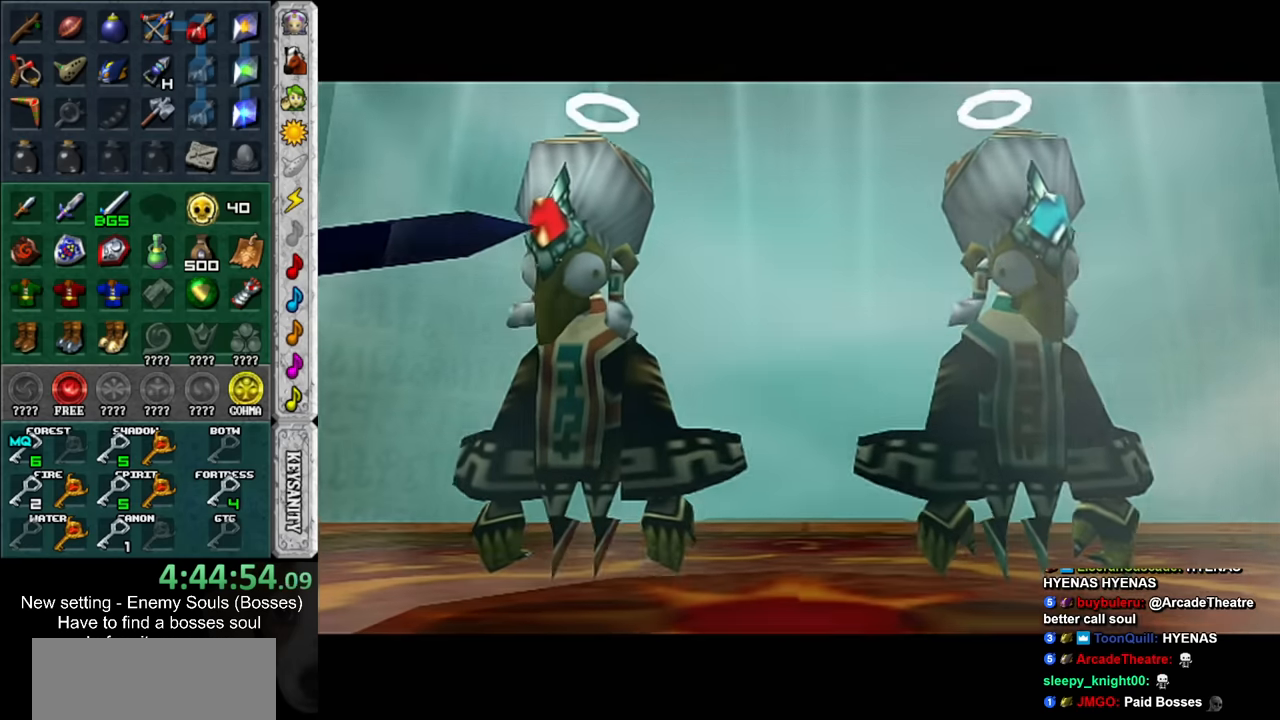
{"buttons": [], "left_stick": "center", "right_stick": "center", "events": []}
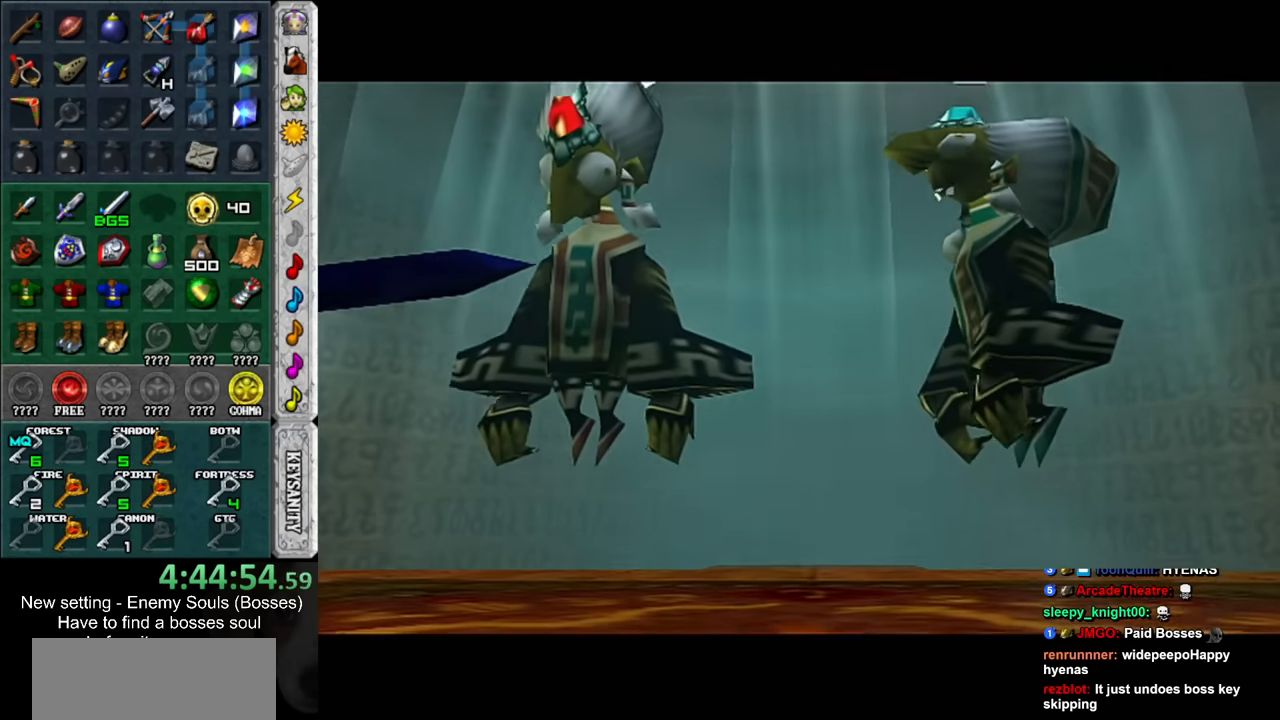
{"buttons": [], "left_stick": "center", "right_stick": "center", "events": []}
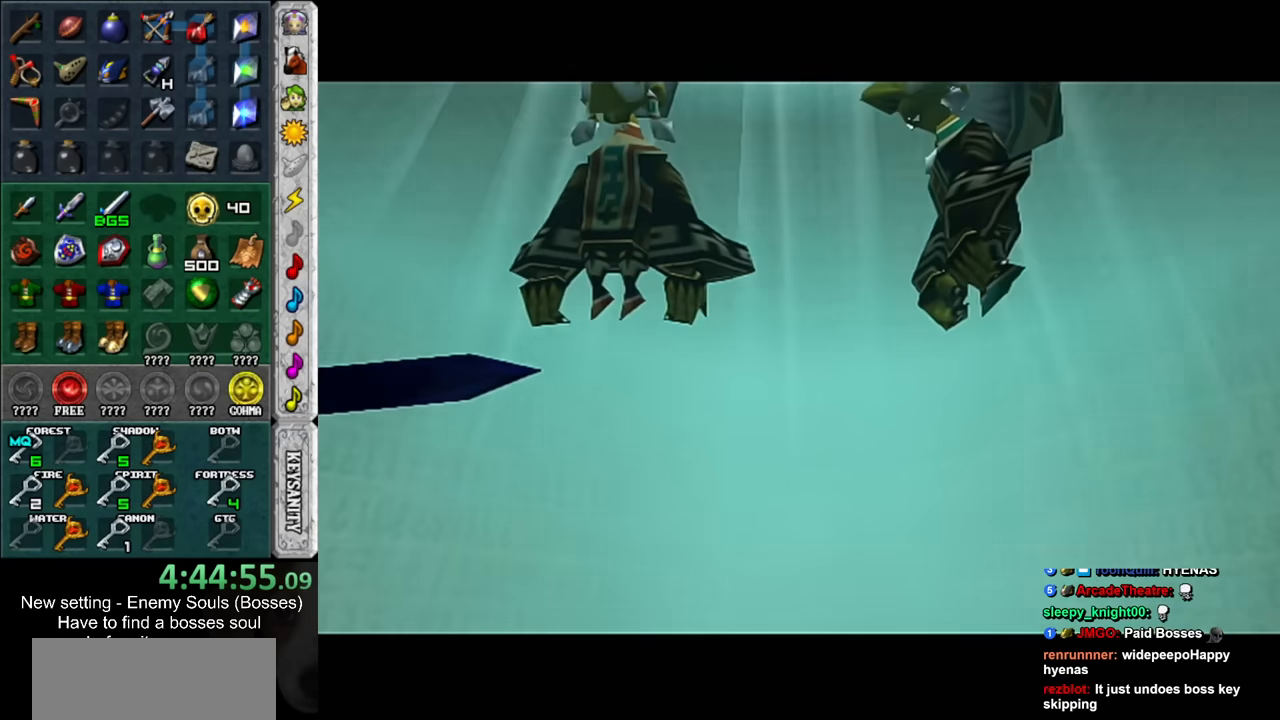
{"buttons": [], "left_stick": "center", "right_stick": "center", "events": []}
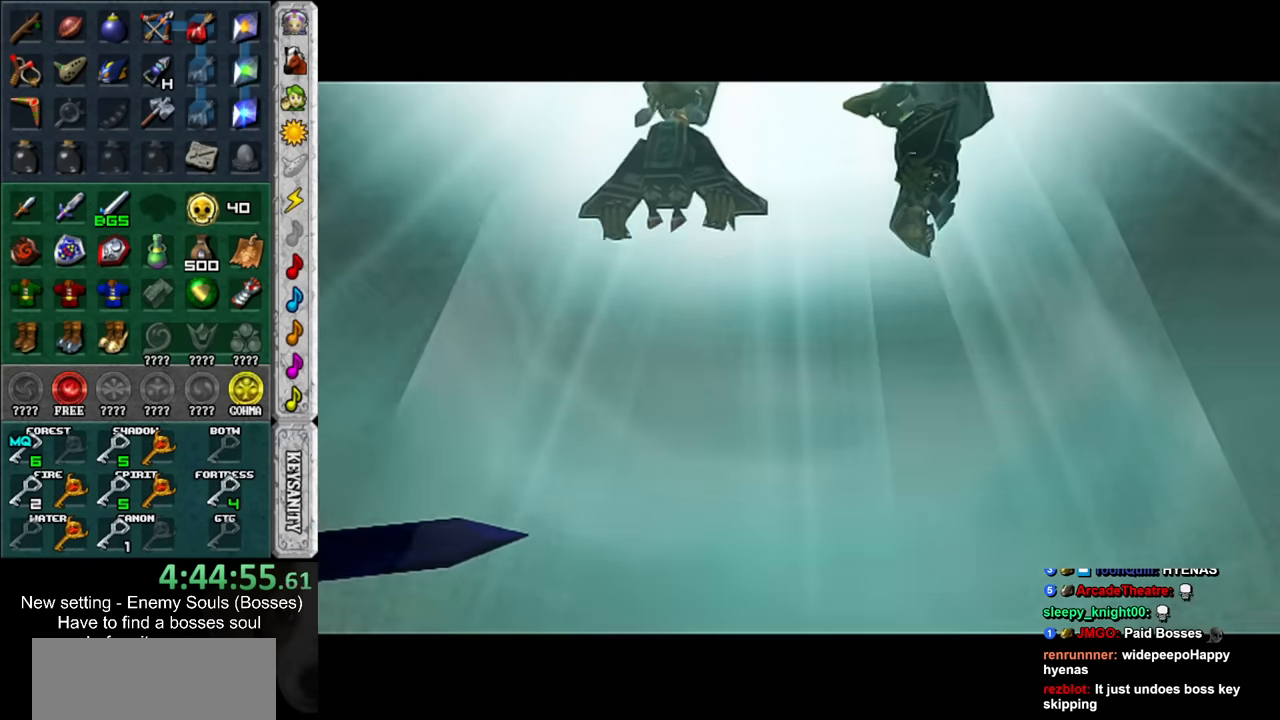
{"buttons": [], "left_stick": "center", "right_stick": "center", "events": []}
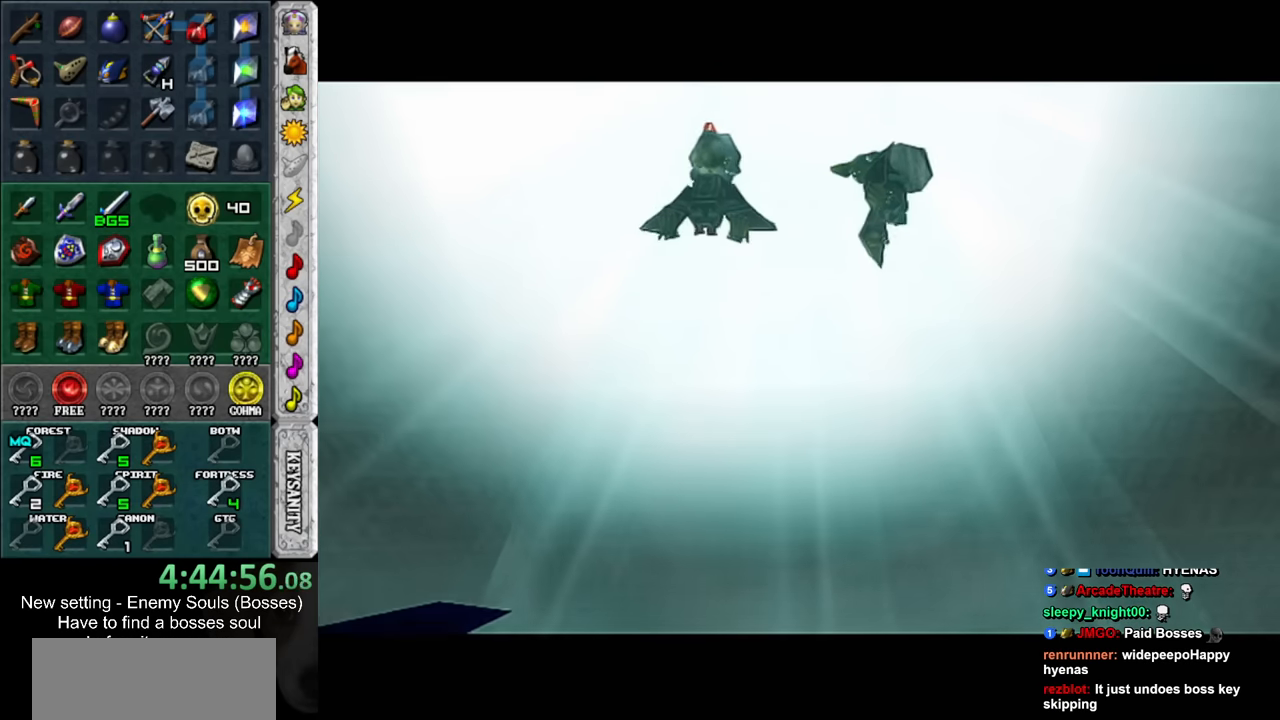
{"buttons": [], "left_stick": "center", "right_stick": "center", "events": []}